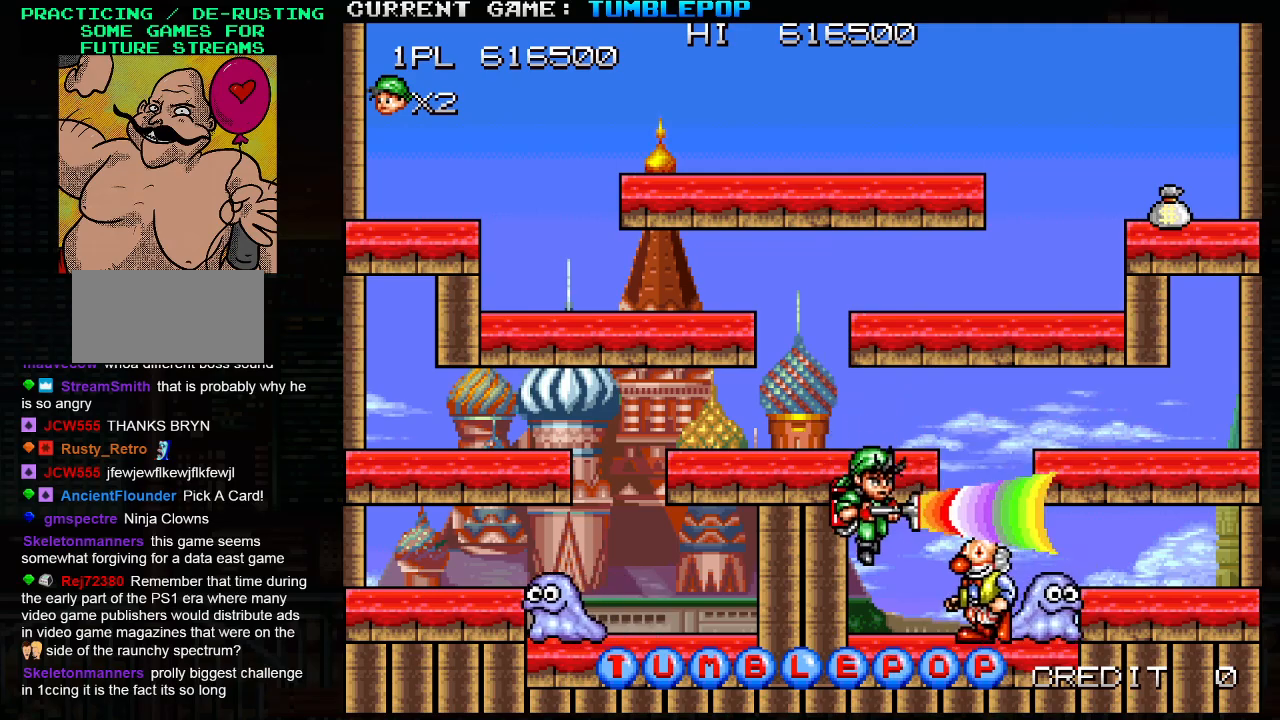
Gameplay with a controller (arcade stick); each line is a JSON object with the inputs held at the frame after it. "events" lists button and stick changes between this image and that frame as [ms after this image, input, new state], when the widget could be followed in between. Not read: L3 R3.
{"buttons": ["SQUARE"], "left_stick": "center", "events": [[67, "left_stick", "center"]]}
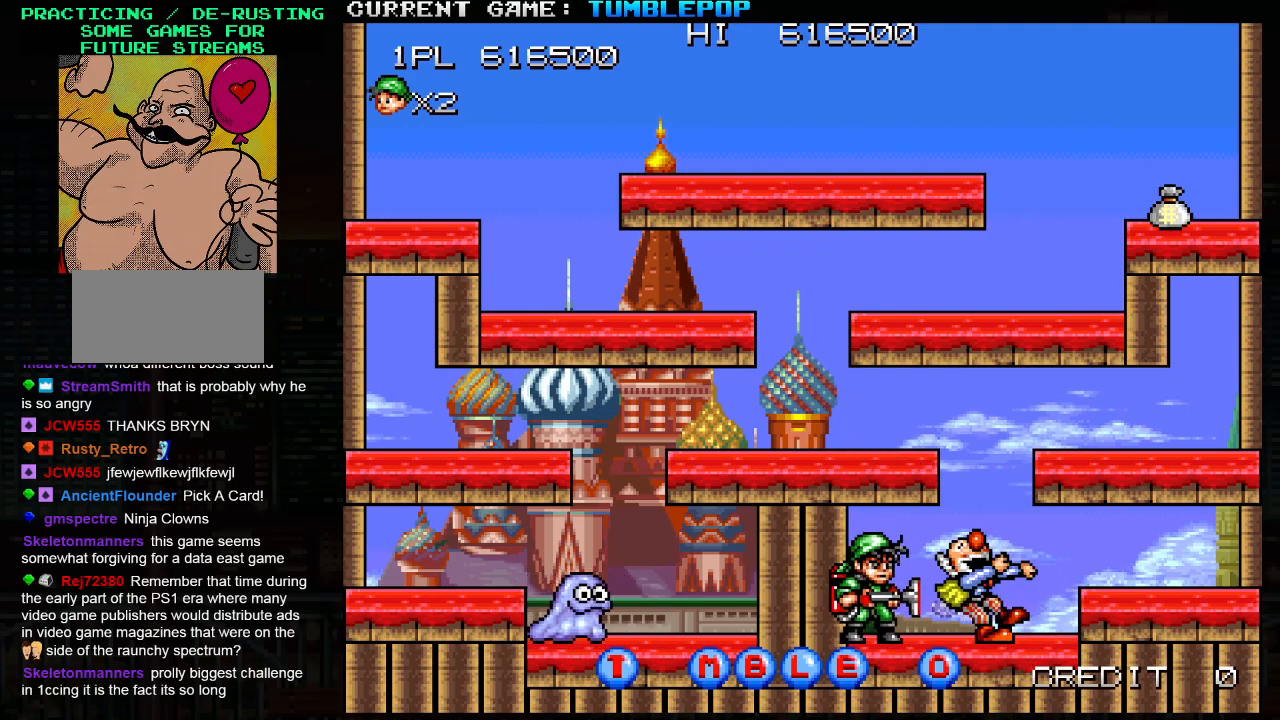
{"buttons": ["SQUARE", "TRIANGLE"], "left_stick": "right", "events": [[117, "left_stick", "right"], [400, "TRIANGLE", "down"]]}
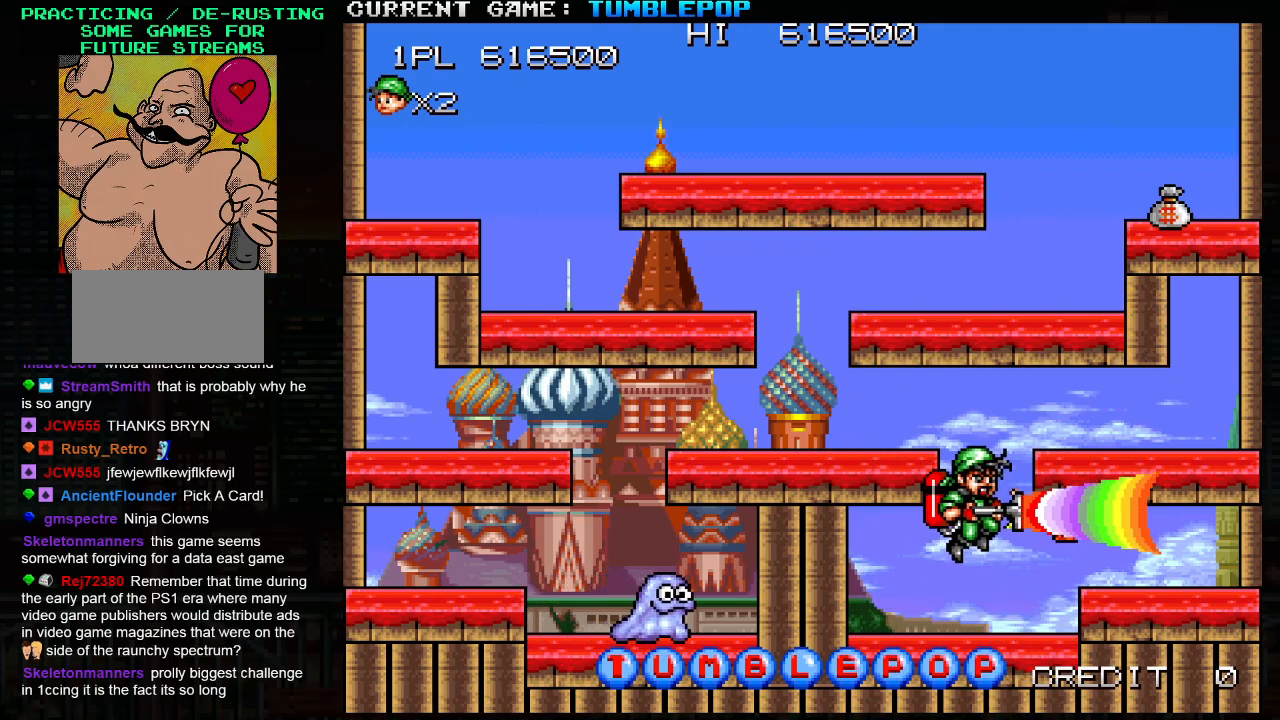
{"buttons": ["SQUARE"], "left_stick": "right", "events": [[167, "TRIANGLE", "up"]]}
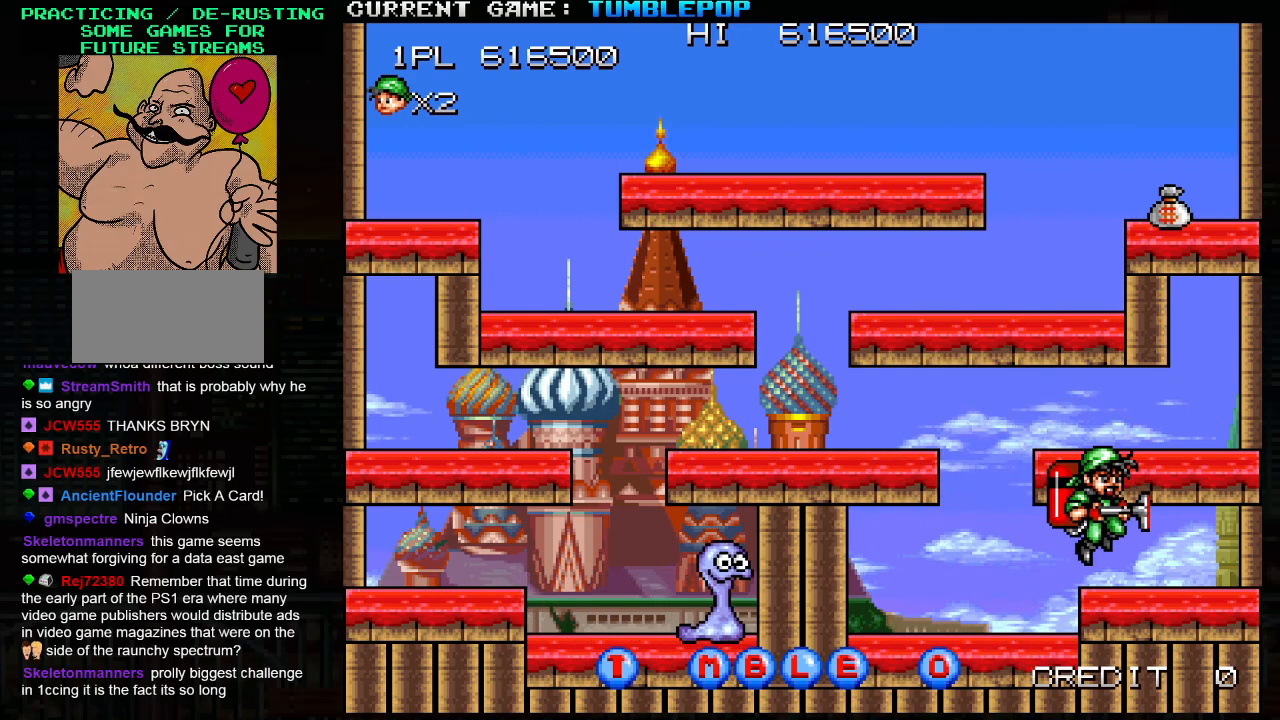
{"buttons": ["SQUARE"], "left_stick": "center", "events": [[83, "left_stick", "center"], [250, "TRIANGLE", "down"], [417, "SQUARE", "up"], [417, "TRIANGLE", "up"], [500, "SQUARE", "down"]]}
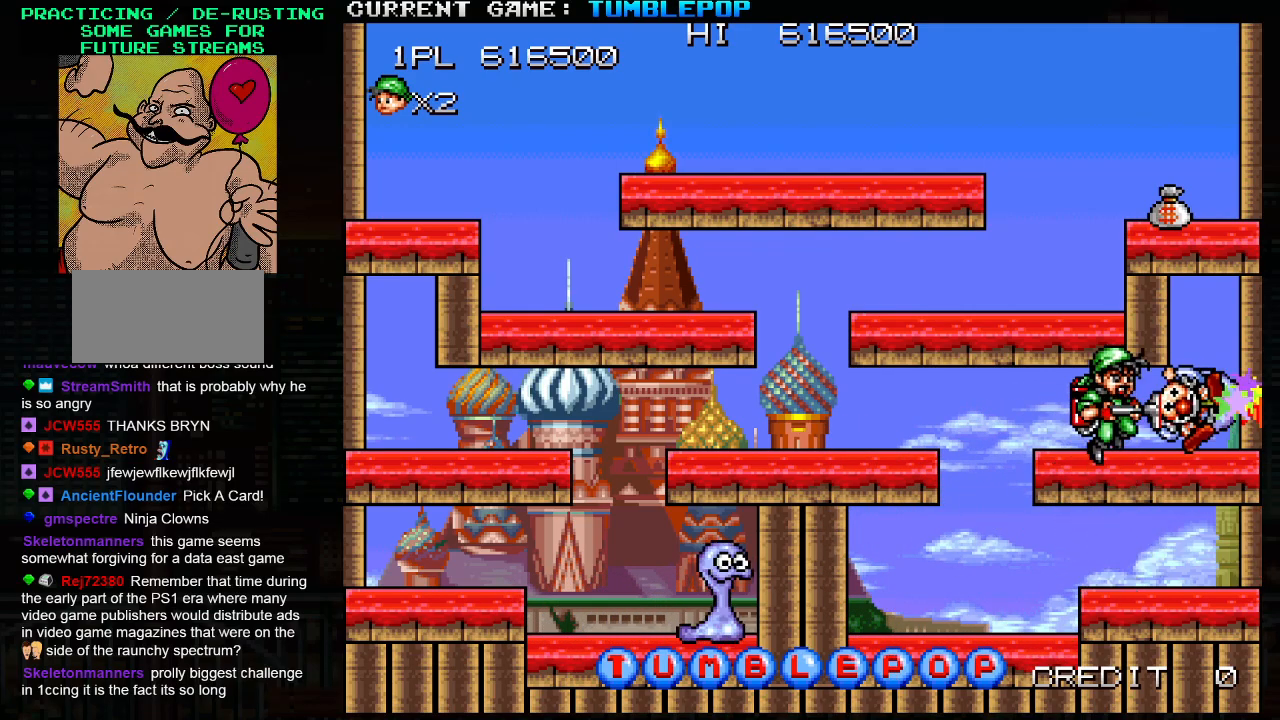
{"buttons": ["SQUARE"], "left_stick": "left", "events": [[350, "left_stick", "right"], [433, "left_stick", "center"], [483, "left_stick", "left"]]}
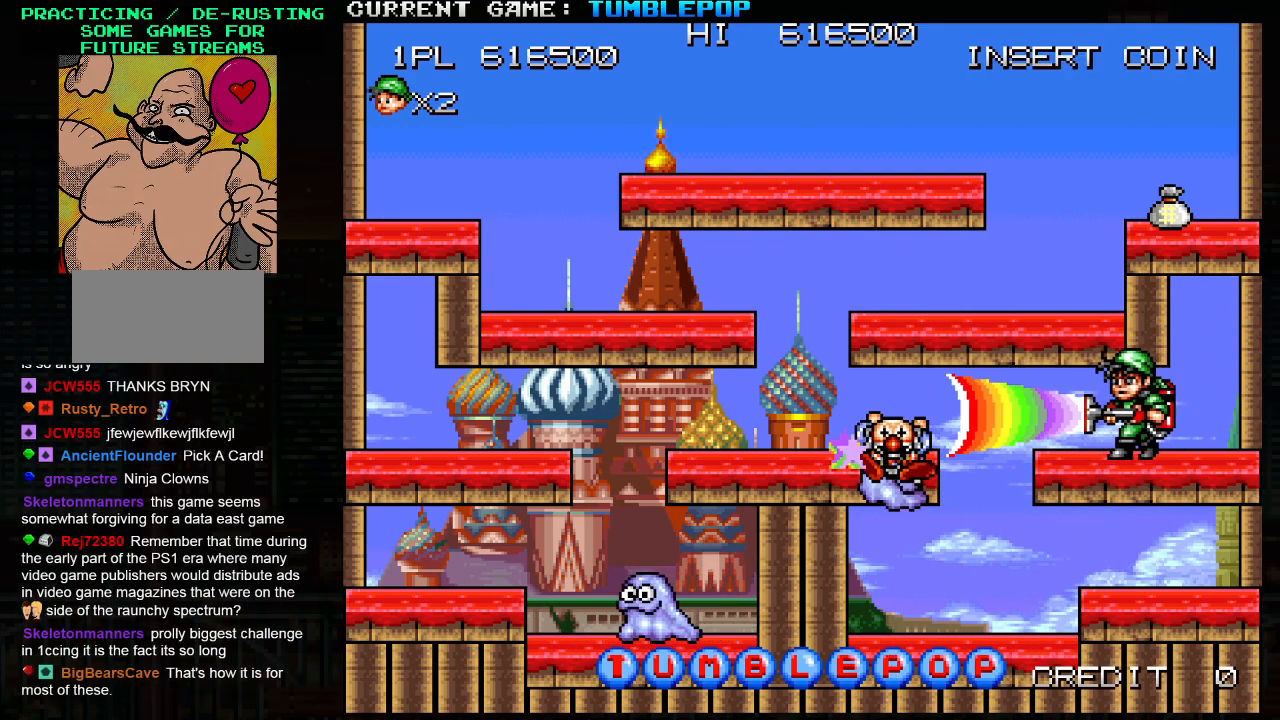
{"buttons": ["SQUARE"], "left_stick": "center", "events": [[67, "left_stick", "center"]]}
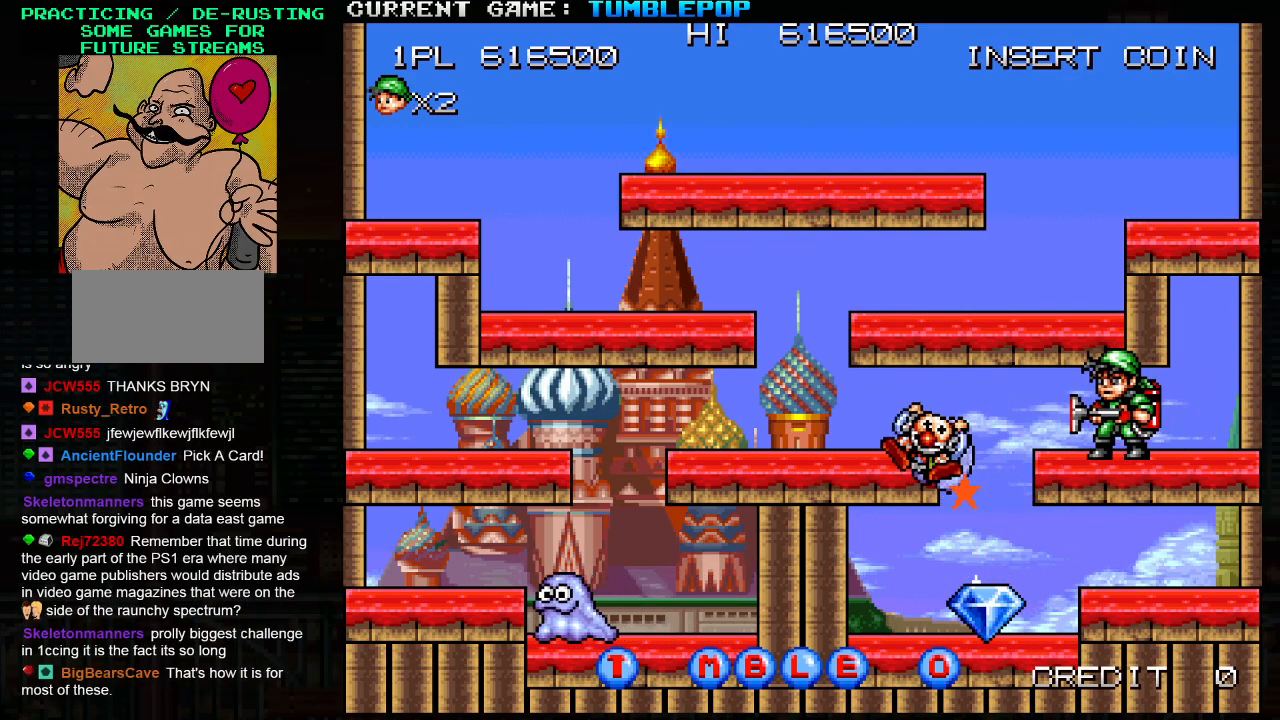
{"buttons": ["SQUARE"], "left_stick": "left", "events": [[267, "left_stick", "left"]]}
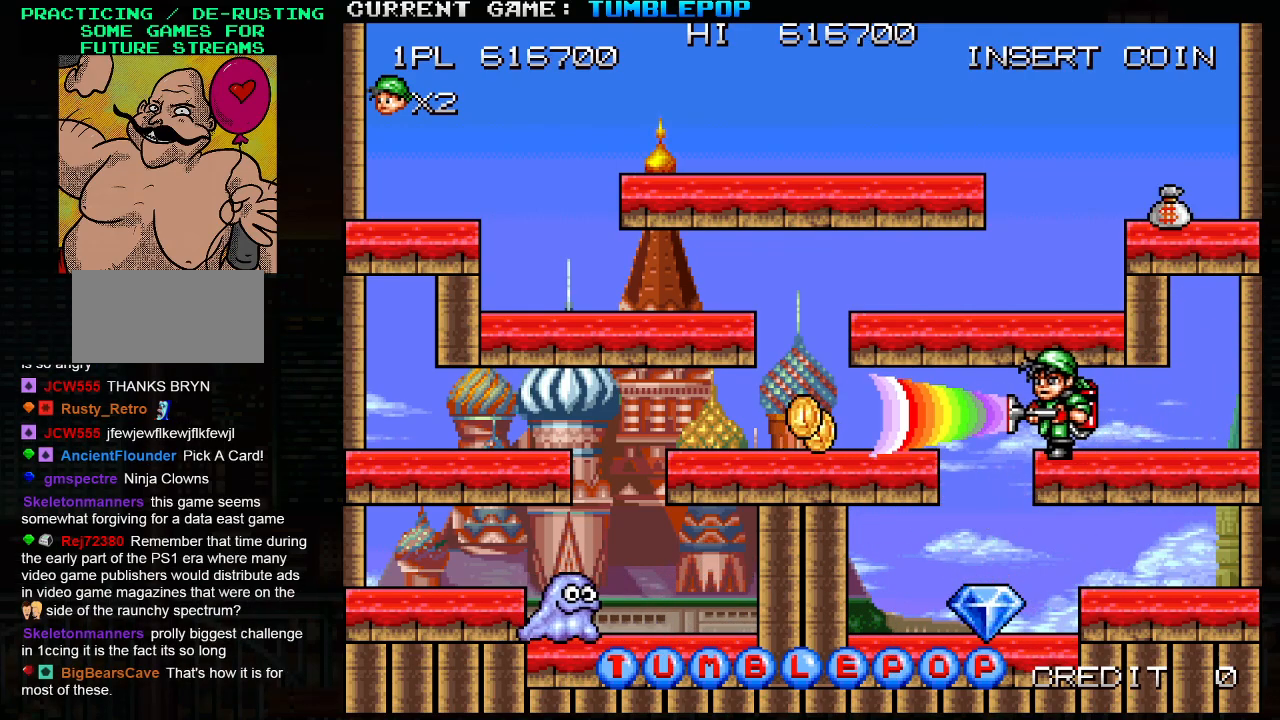
{"buttons": ["SQUARE"], "left_stick": "center", "events": [[433, "left_stick", "center"]]}
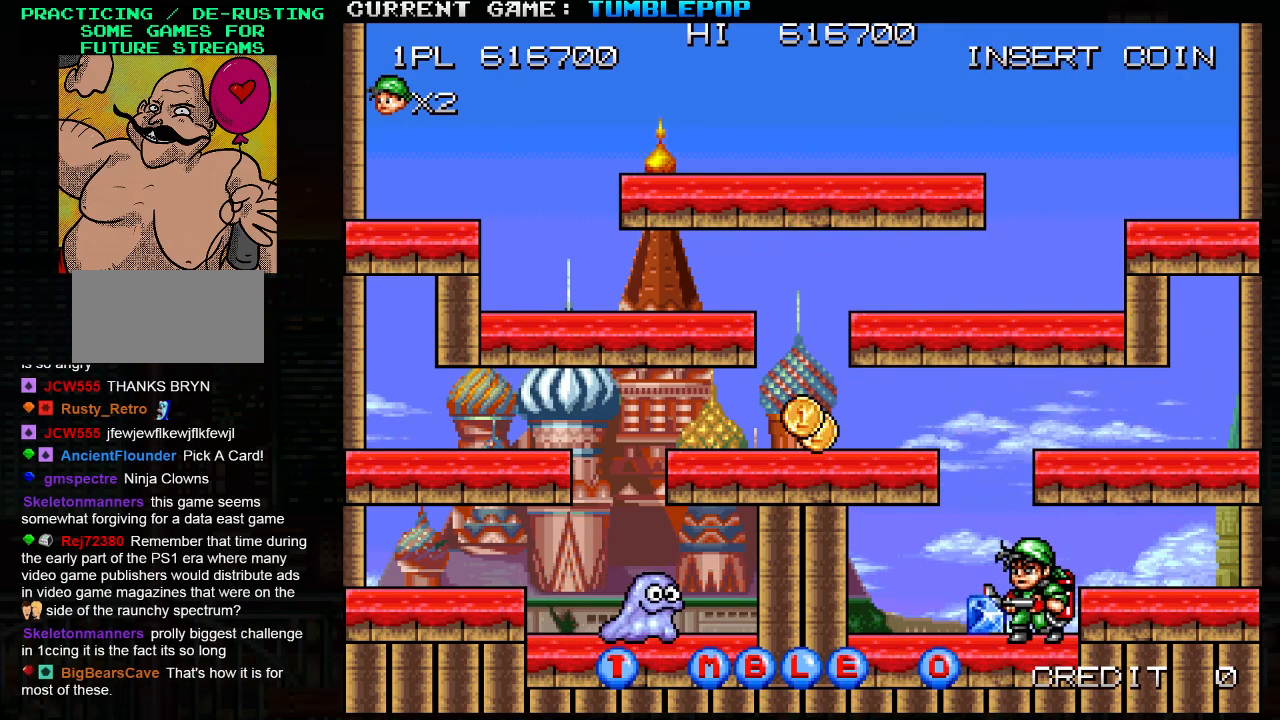
{"buttons": ["SQUARE"], "left_stick": "center", "events": [[17, "left_stick", "right"], [33, "TRIANGLE", "down"], [150, "TRIANGLE", "up"], [317, "SQUARE", "up"], [433, "left_stick", "center"], [467, "SQUARE", "down"]]}
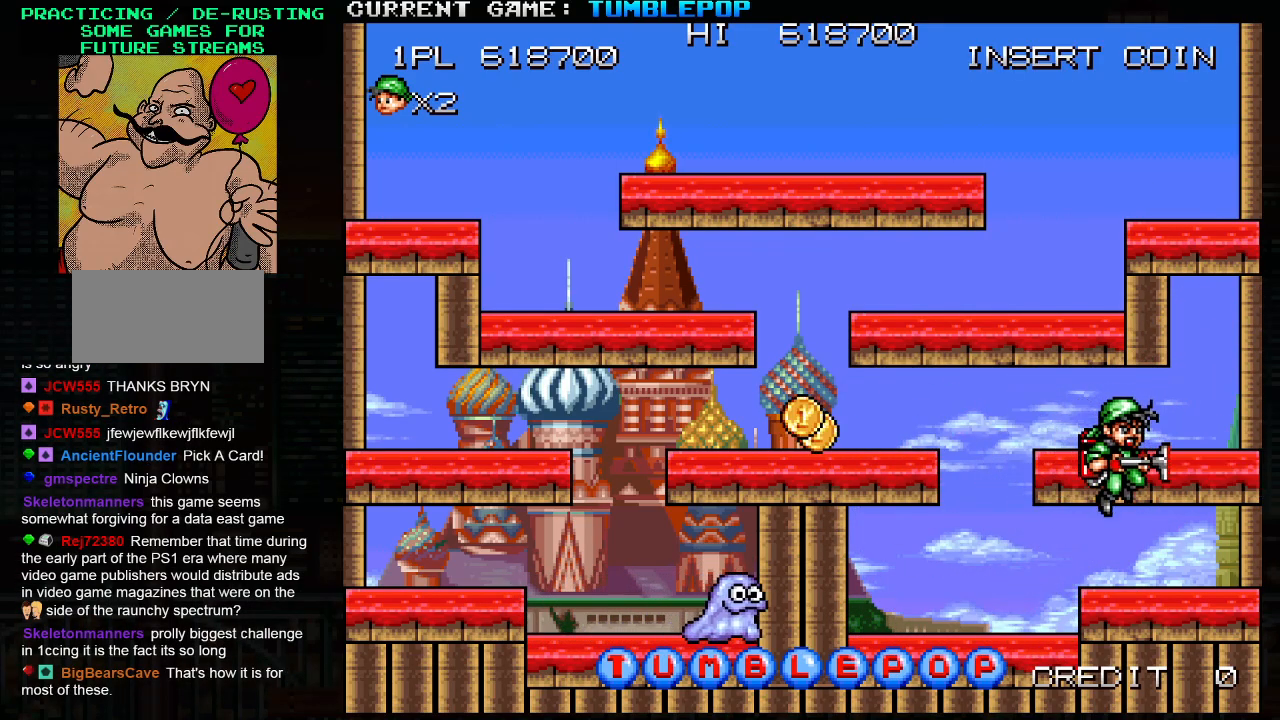
{"buttons": ["SQUARE"], "left_stick": "center", "events": [[217, "left_stick", "left"], [283, "TRIANGLE", "down"], [417, "left_stick", "center"], [467, "TRIANGLE", "up"]]}
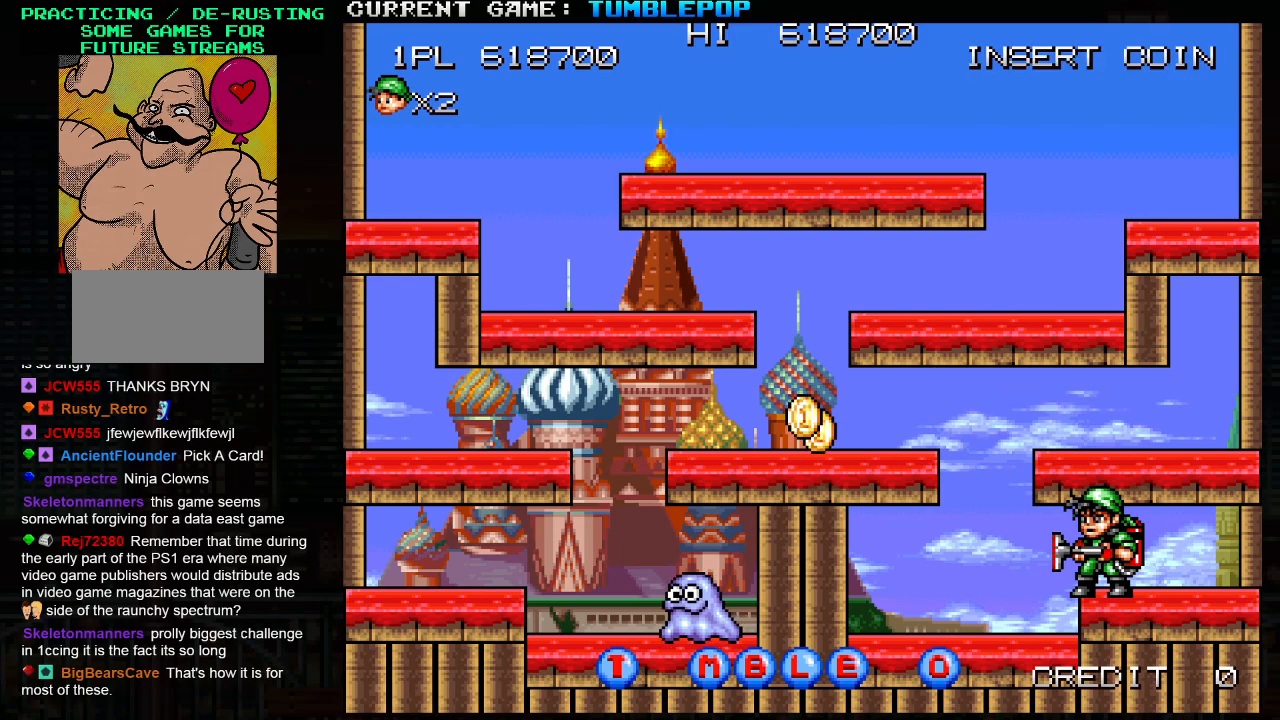
{"buttons": ["SQUARE"], "left_stick": "center", "events": [[167, "TRIANGLE", "down"], [317, "TRIANGLE", "up"]]}
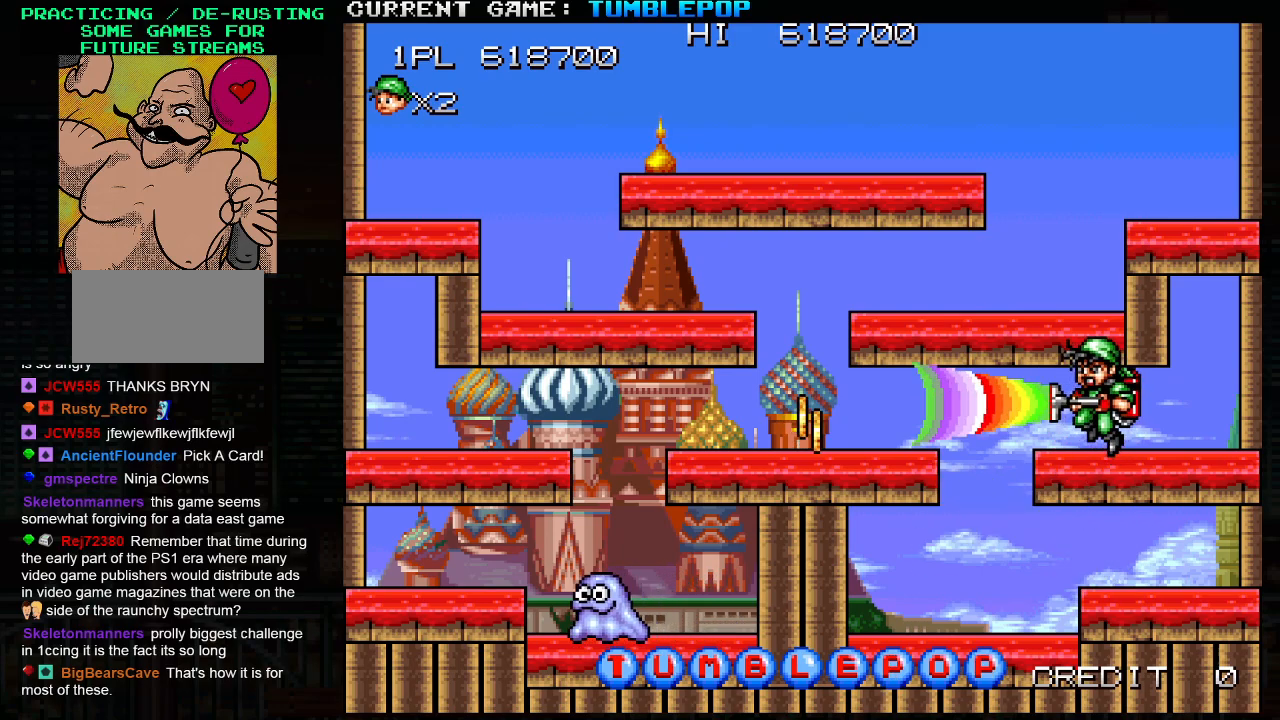
{"buttons": ["SQUARE"], "left_stick": "left", "events": [[17, "left_stick", "left"], [233, "TRIANGLE", "down"], [350, "TRIANGLE", "up"]]}
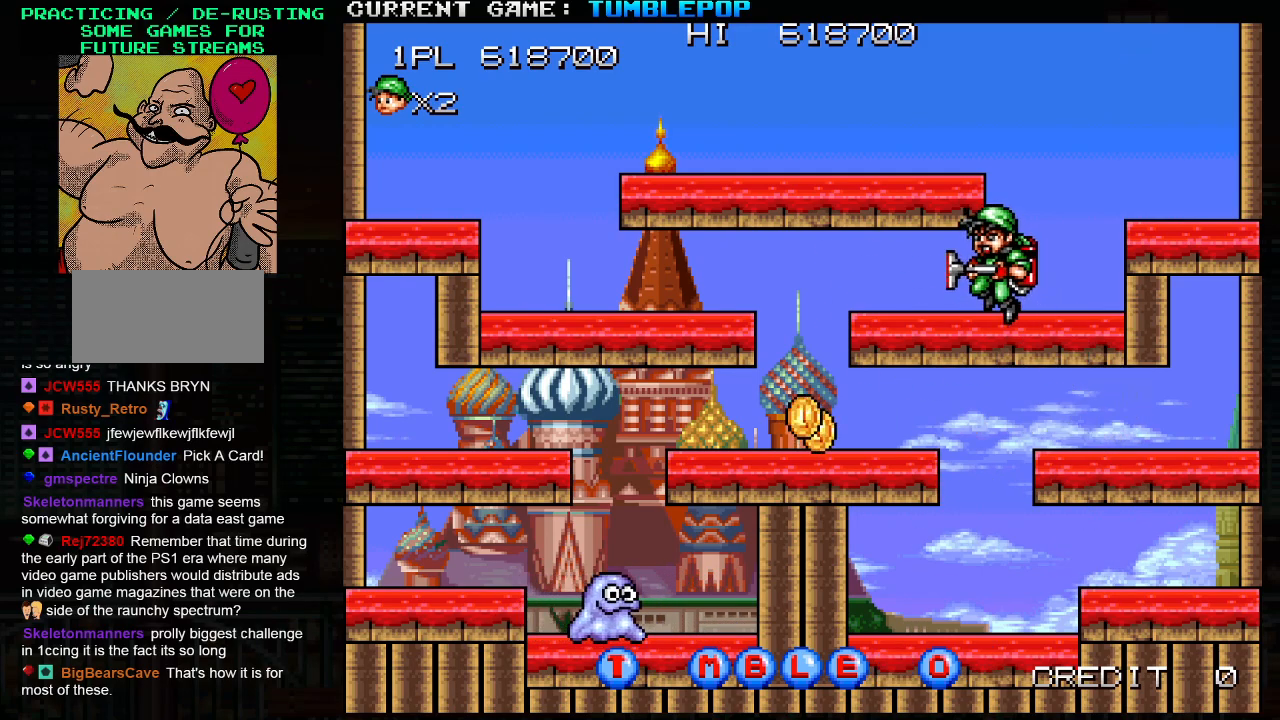
{"buttons": ["SQUARE"], "left_stick": "left", "events": []}
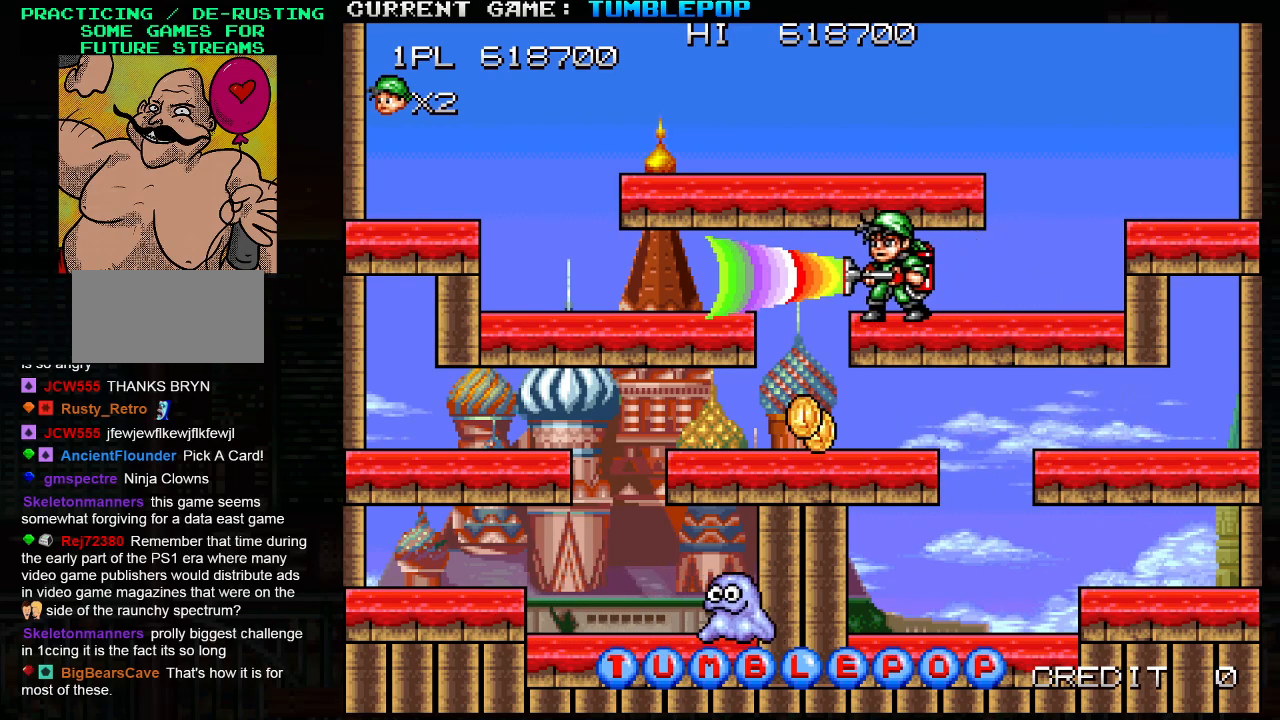
{"buttons": ["SQUARE"], "left_stick": "left", "events": []}
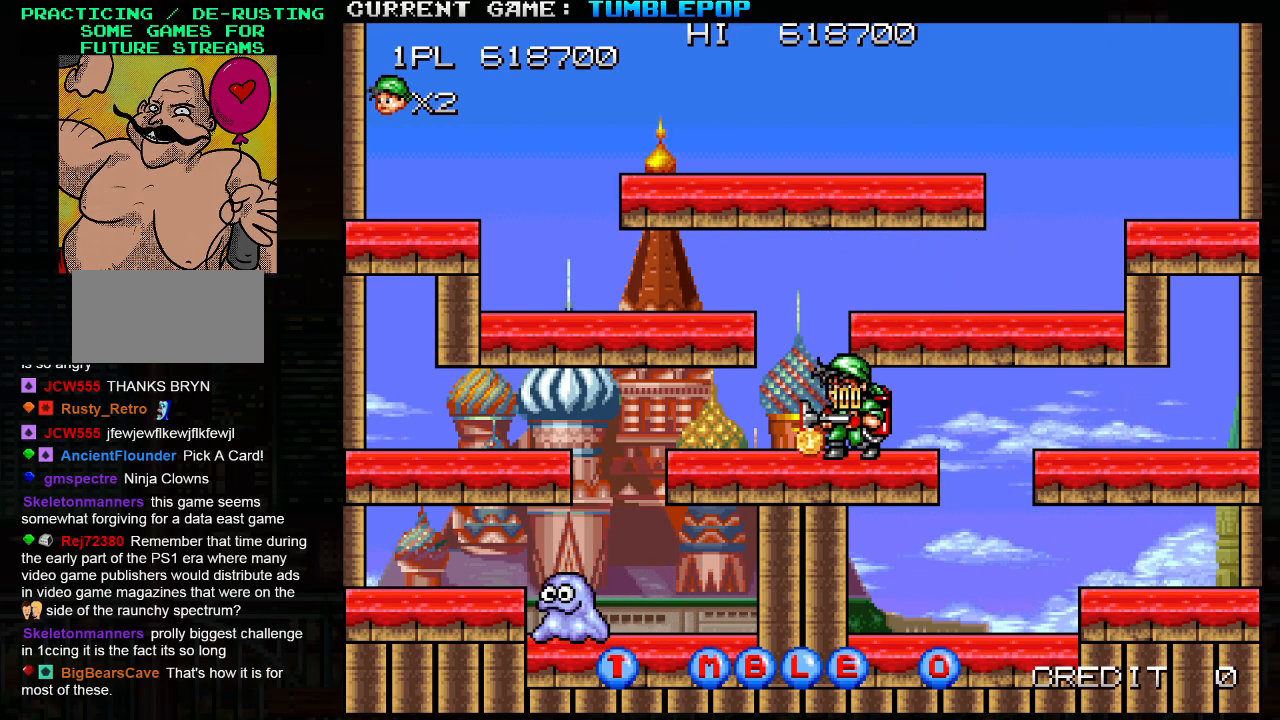
{"buttons": ["SQUARE"], "left_stick": "center", "events": [[500, "left_stick", "center"]]}
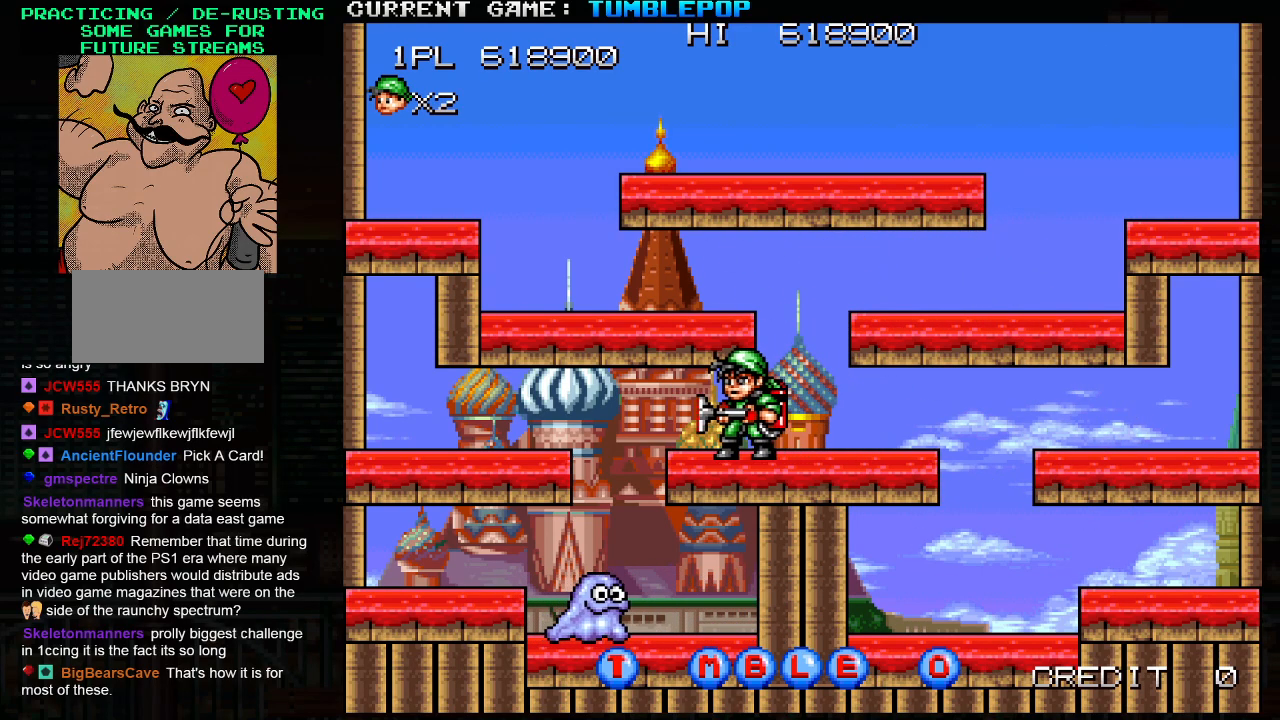
{"buttons": ["SQUARE"], "left_stick": "center", "events": []}
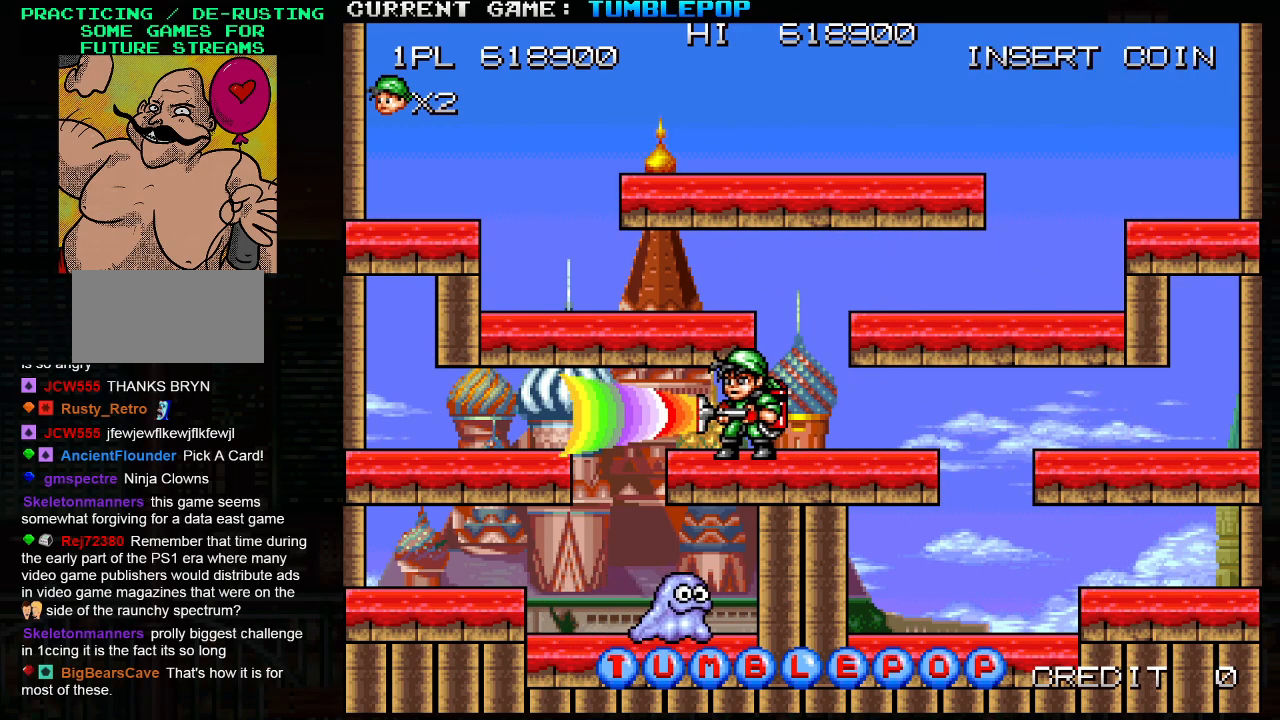
{"buttons": ["SQUARE"], "left_stick": "center", "events": []}
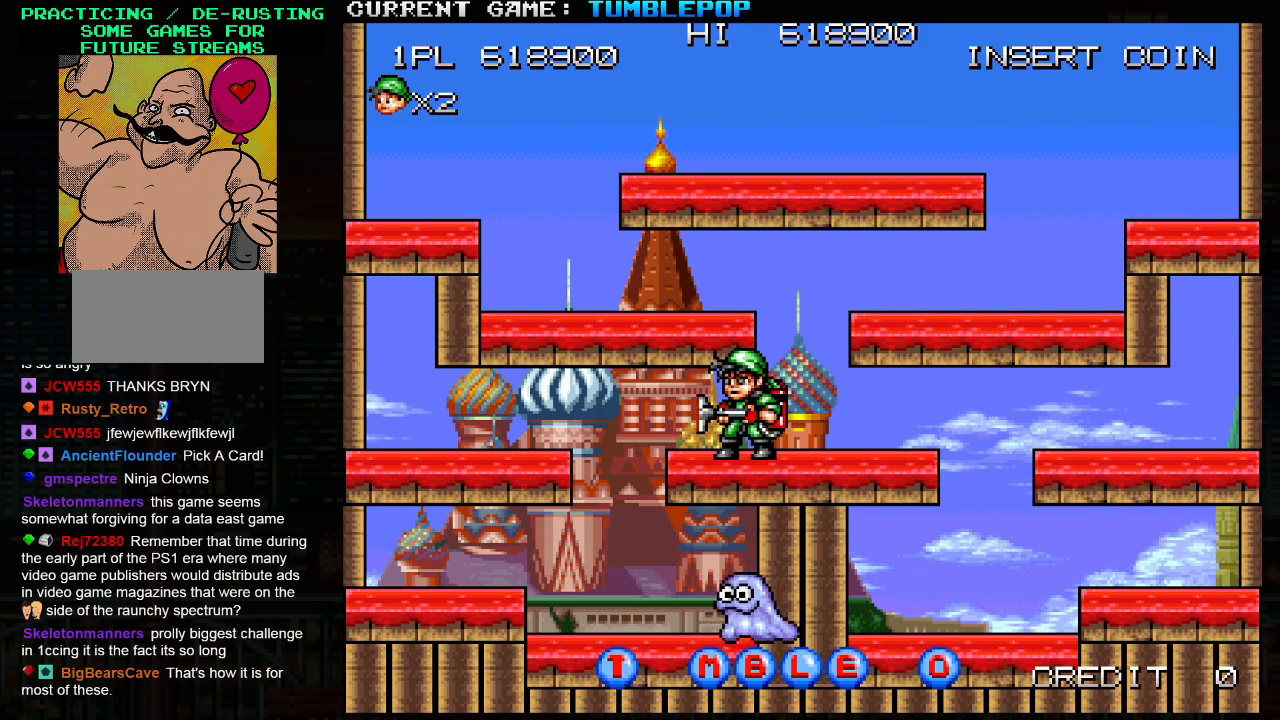
{"buttons": ["SQUARE", "TRIANGLE"], "left_stick": "down", "events": [[450, "left_stick", "down"], [483, "TRIANGLE", "down"]]}
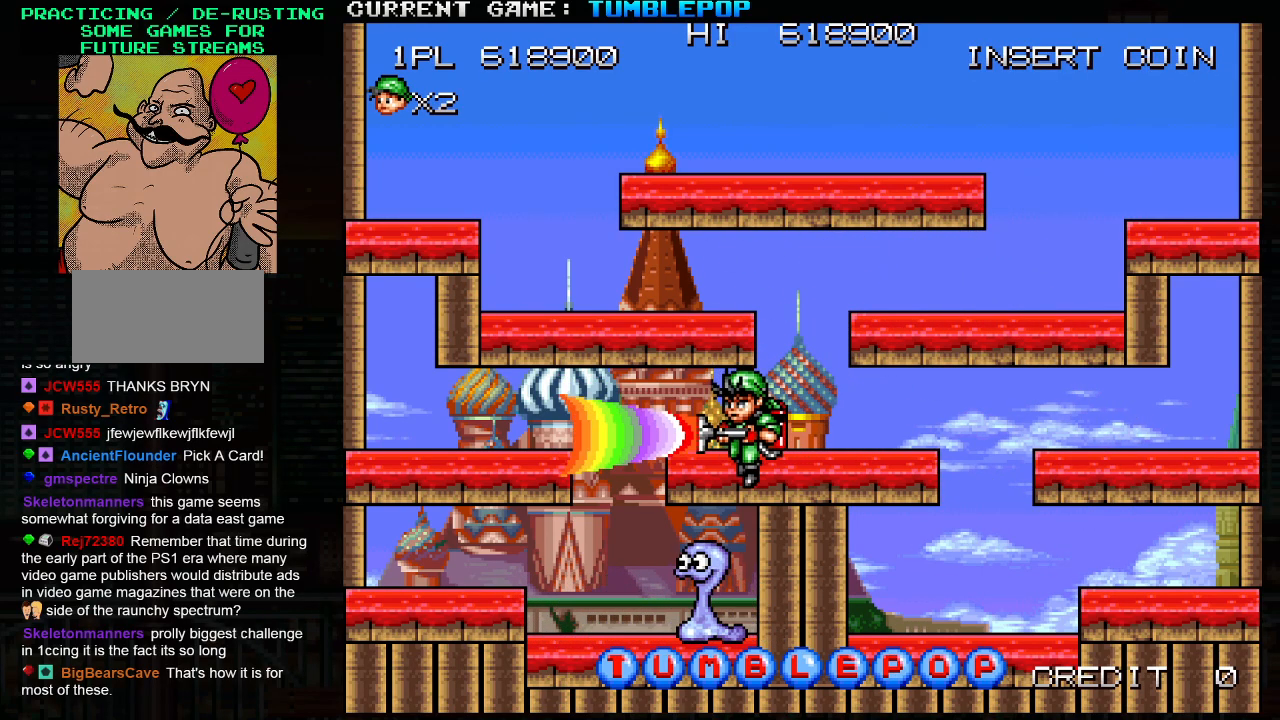
{"buttons": ["SQUARE"], "left_stick": "down", "events": [[133, "TRIANGLE", "up"]]}
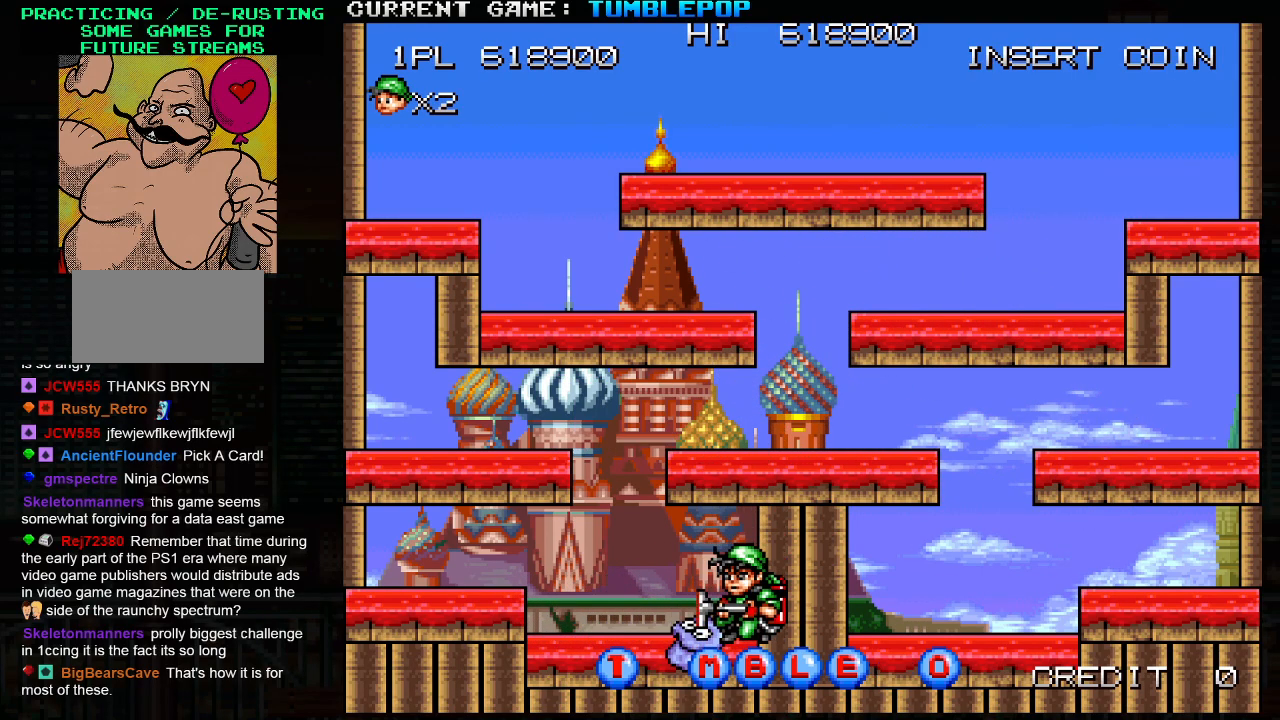
{"buttons": ["SQUARE", "TRIANGLE"], "left_stick": "center", "events": [[317, "left_stick", "center"], [467, "TRIANGLE", "down"]]}
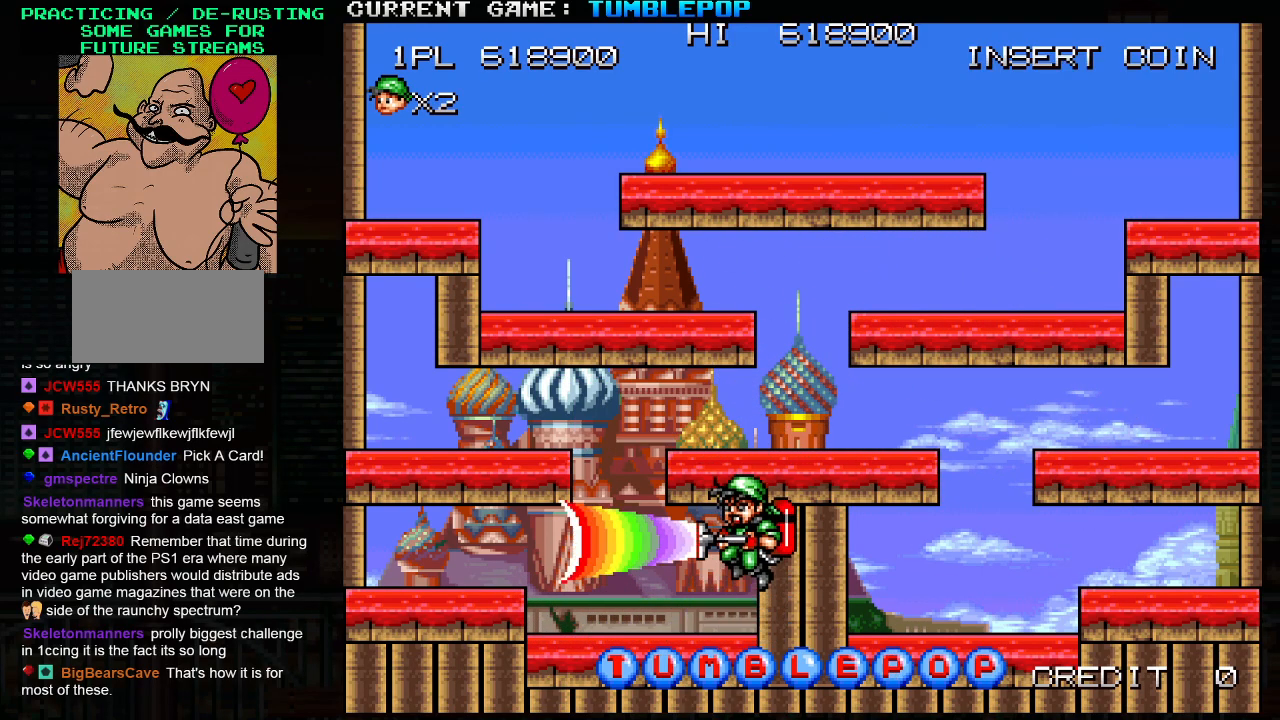
{"buttons": ["SQUARE"], "left_stick": "center", "events": [[17, "SQUARE", "up"], [83, "SQUARE", "down"], [83, "TRIANGLE", "up"]]}
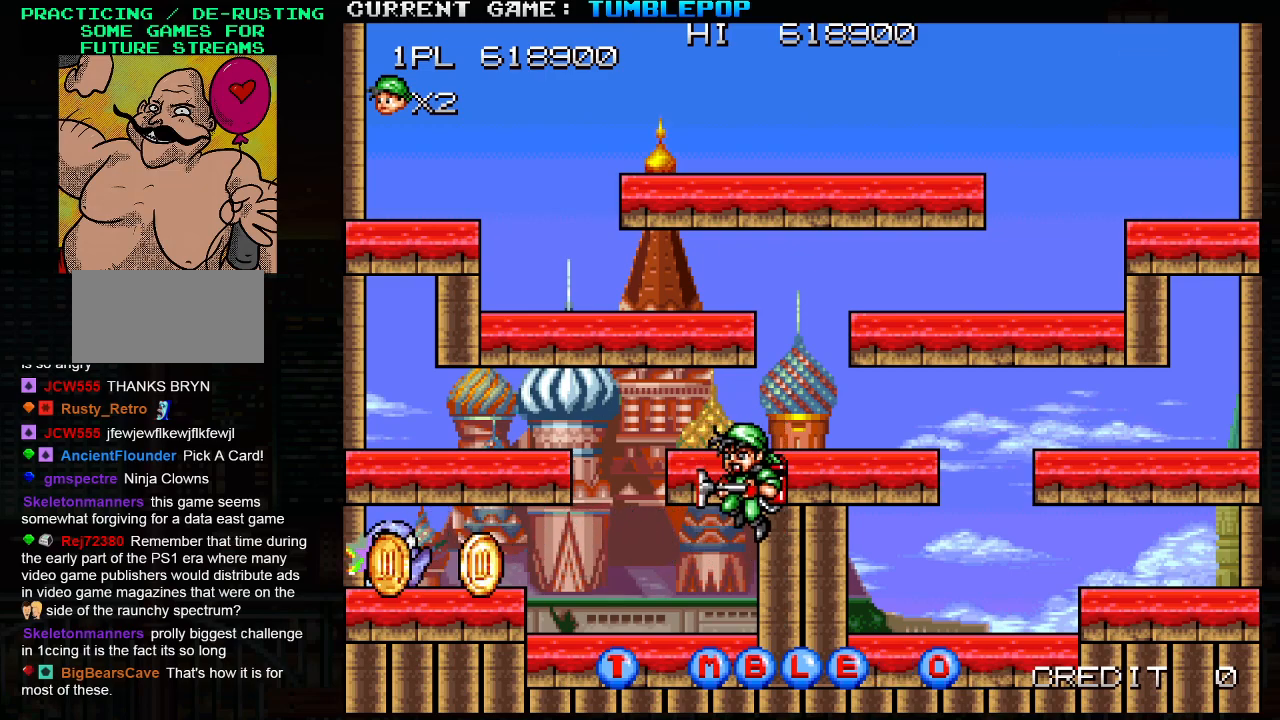
{"buttons": ["SQUARE"], "left_stick": "left", "events": [[83, "left_stick", "left"]]}
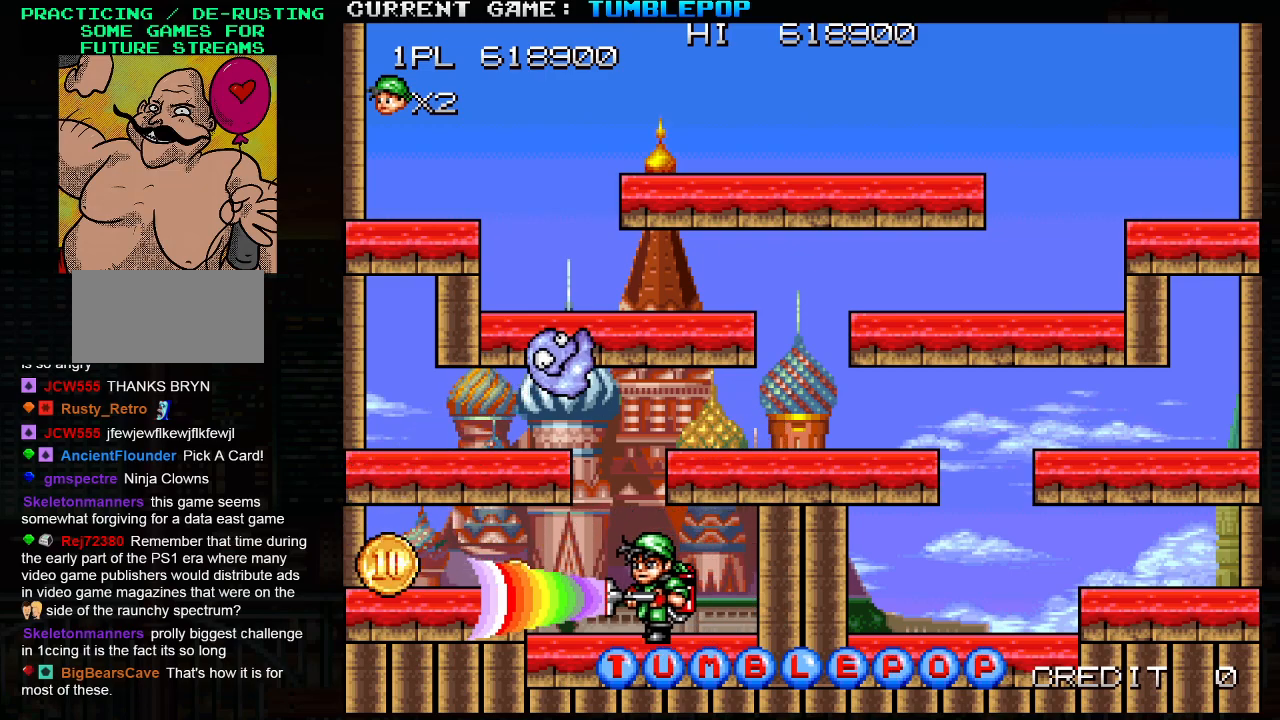
{"buttons": ["SQUARE"], "left_stick": "left", "events": [[317, "TRIANGLE", "down"], [450, "TRIANGLE", "up"]]}
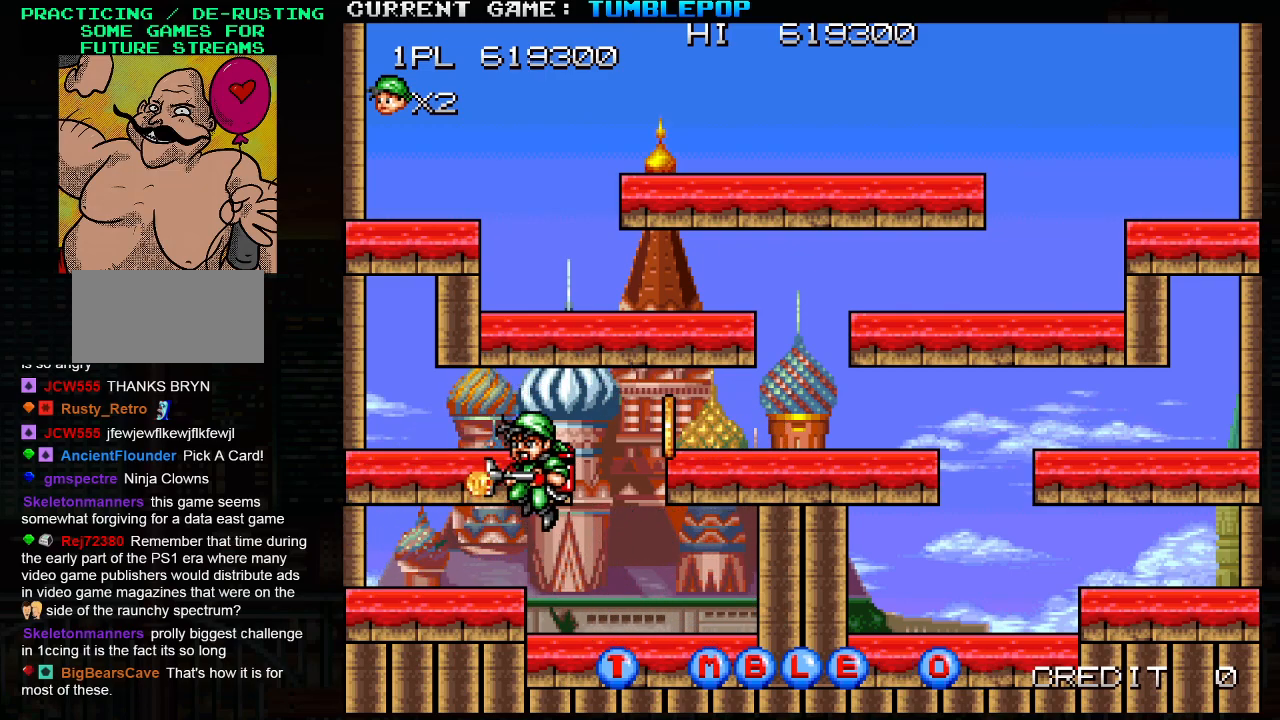
{"buttons": [], "left_stick": "center", "events": [[17, "left_stick", "center"], [100, "SQUARE", "up"]]}
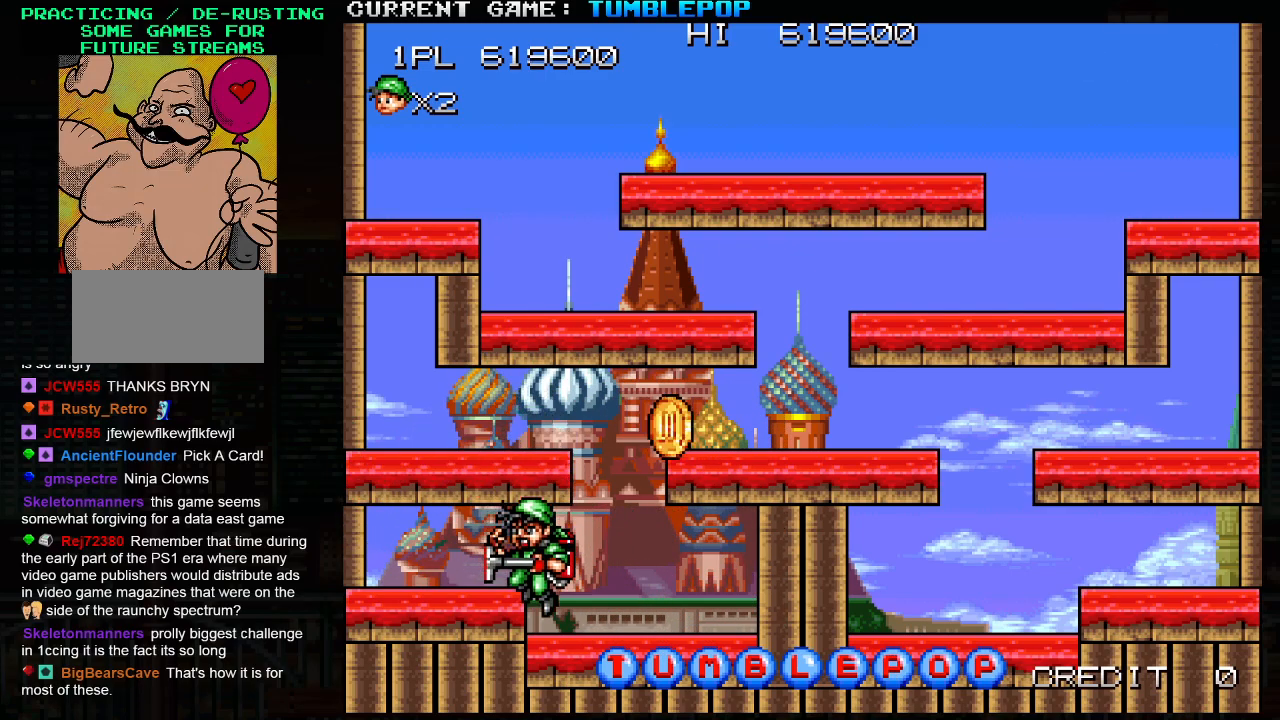
{"buttons": [], "left_stick": "center", "events": []}
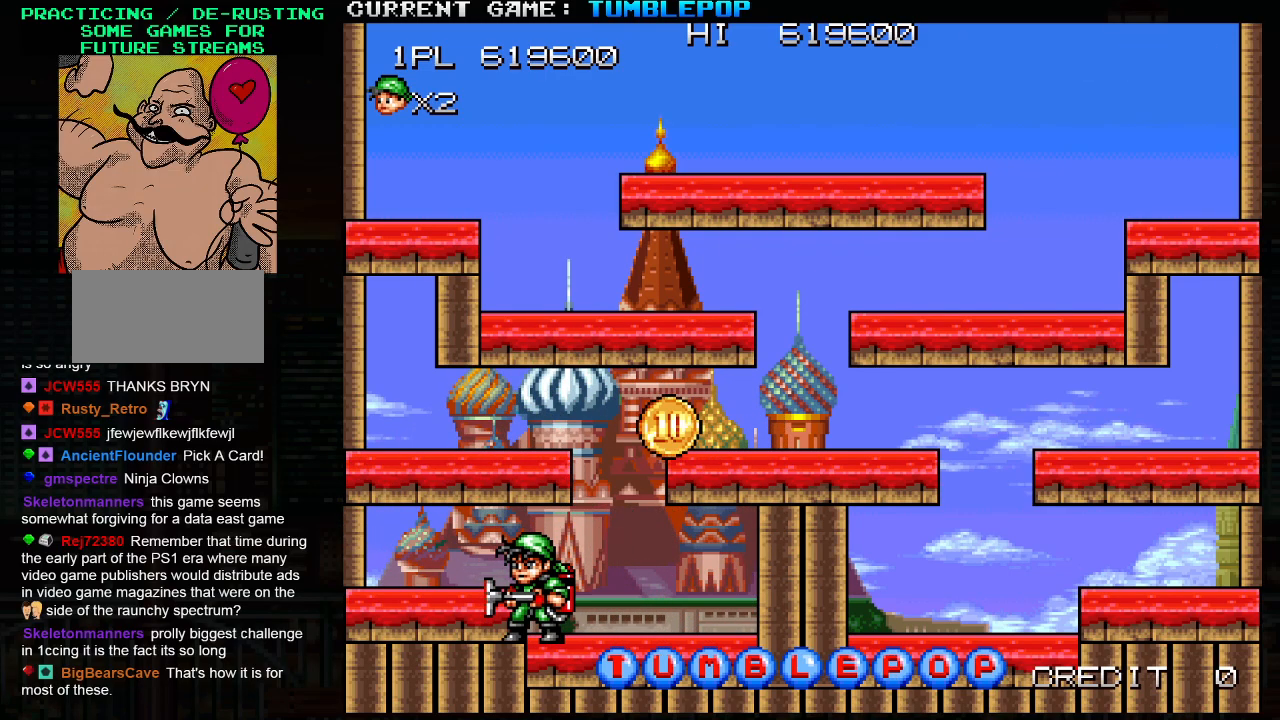
{"buttons": [], "left_stick": "center", "events": []}
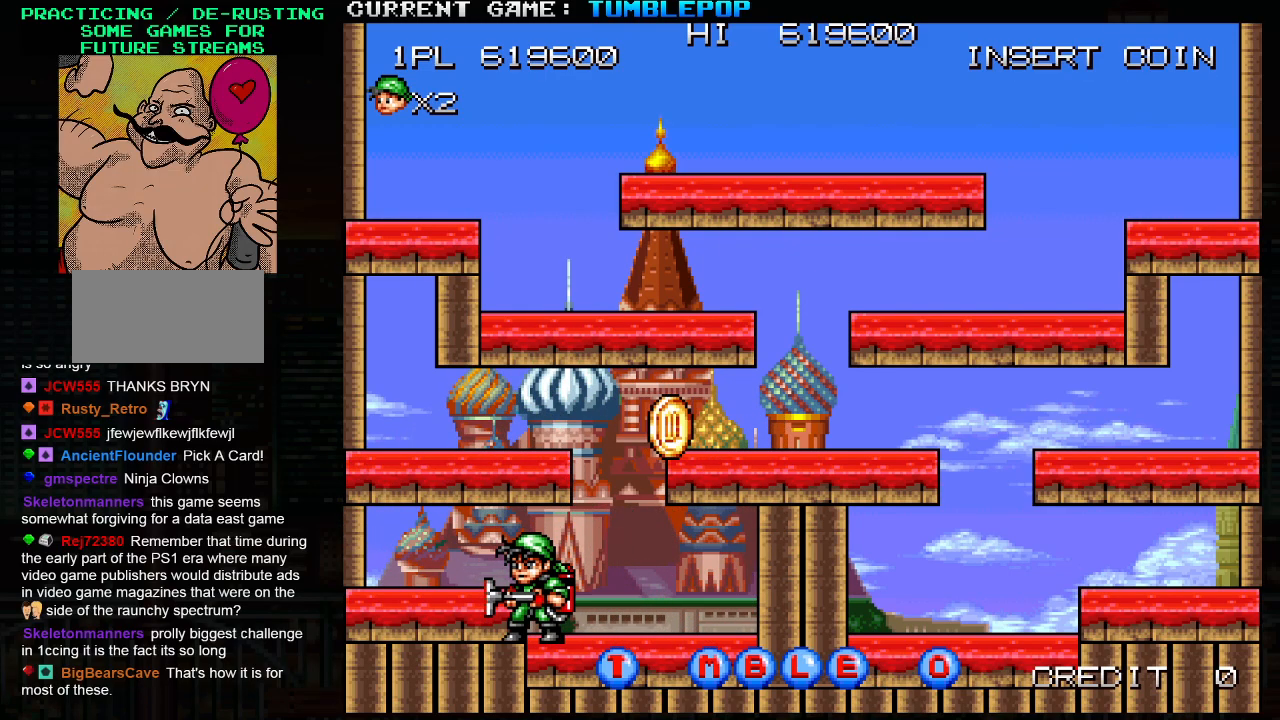
{"buttons": [], "left_stick": "center", "events": []}
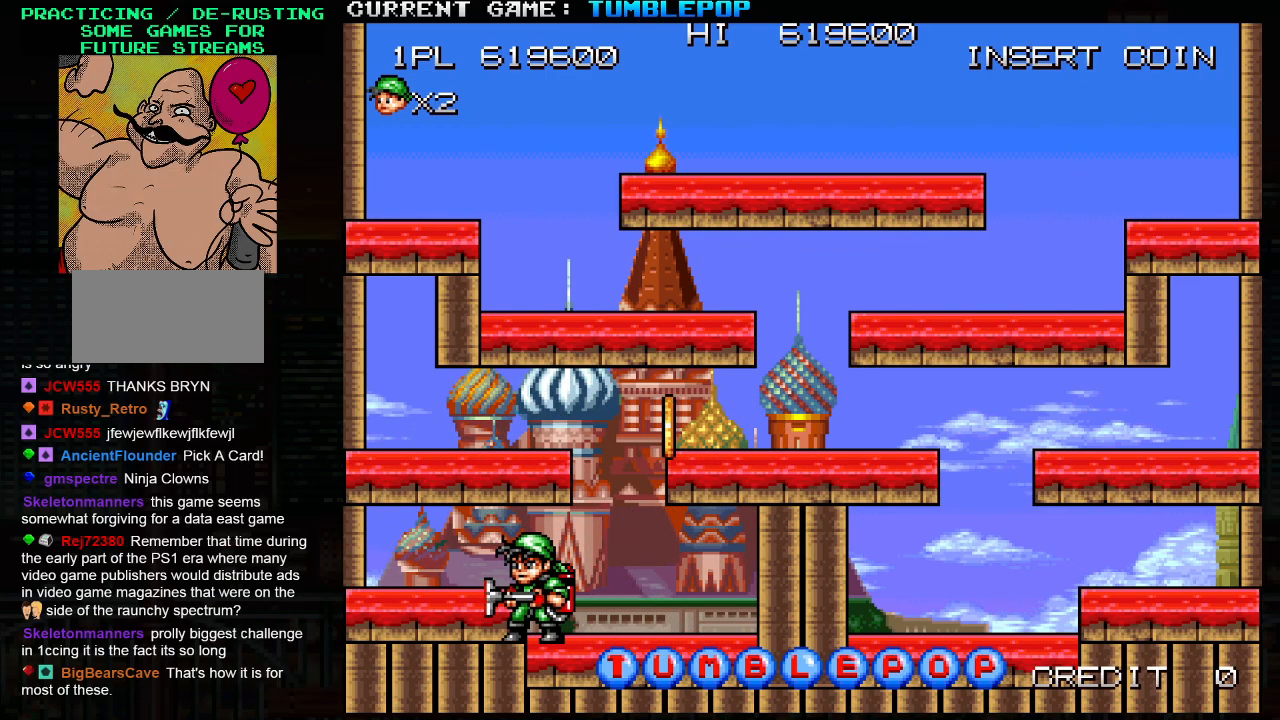
{"buttons": [], "left_stick": "center", "events": []}
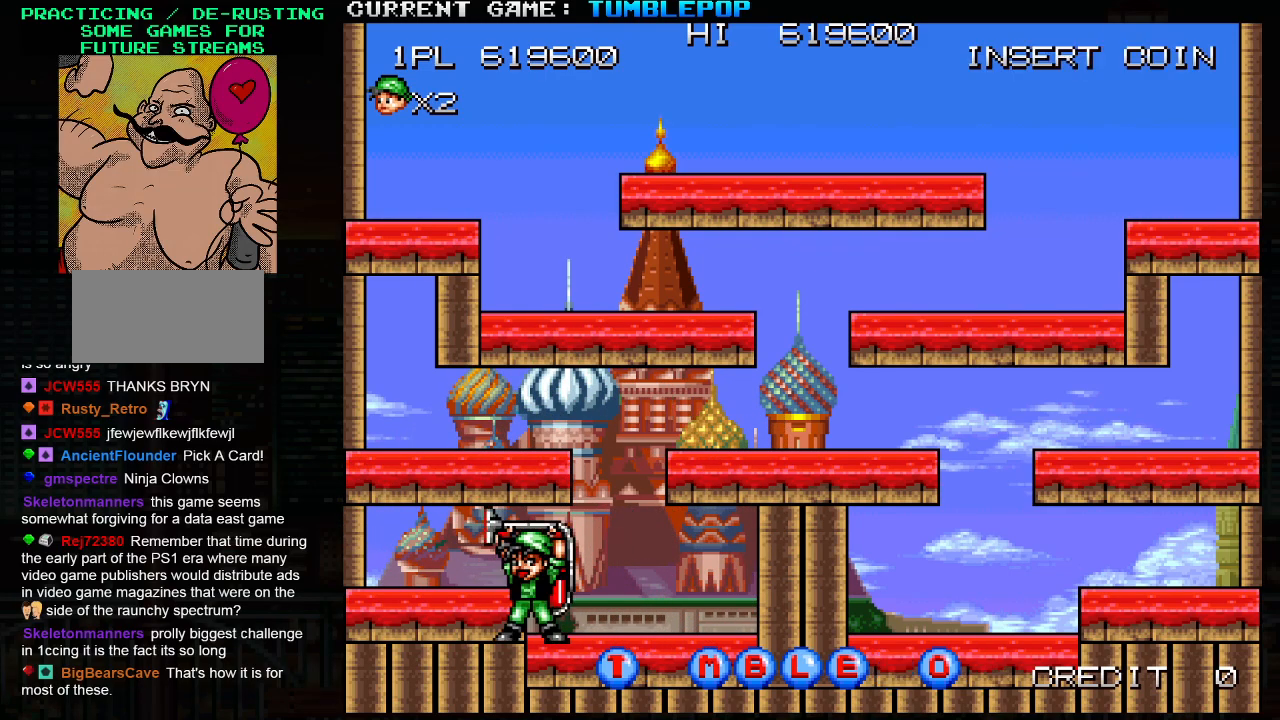
{"buttons": [], "left_stick": "center", "events": []}
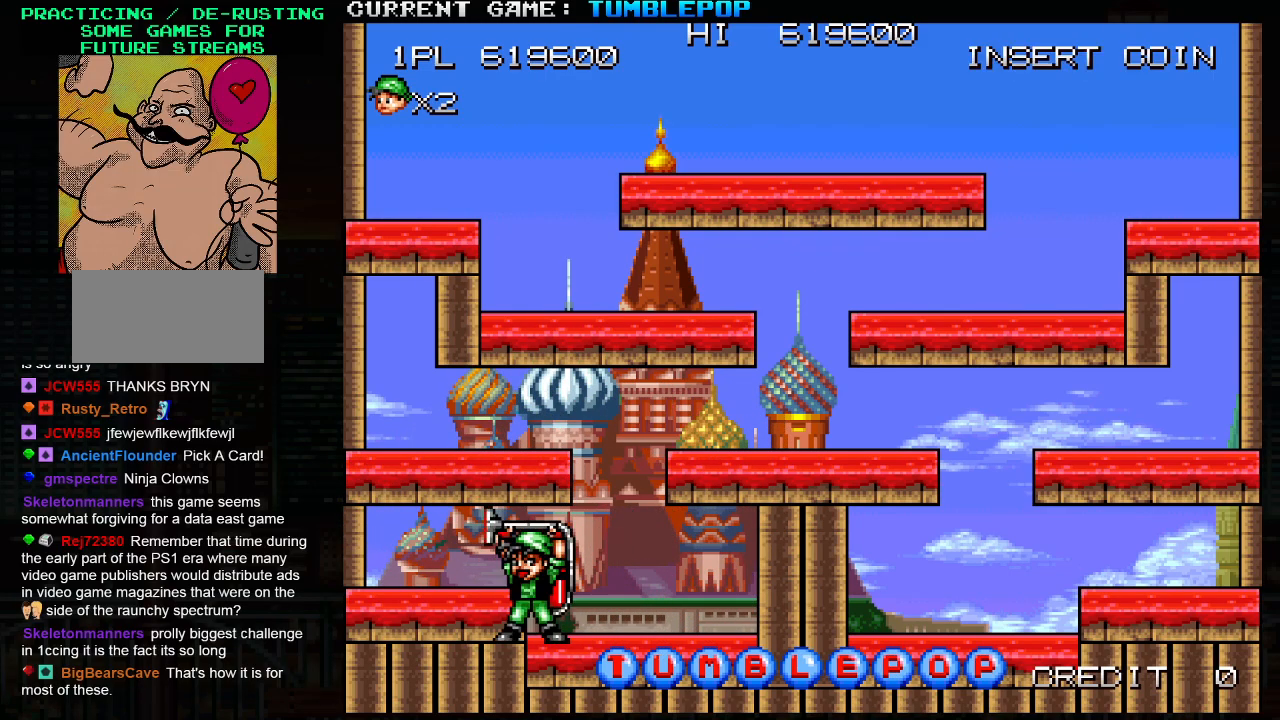
{"buttons": [], "left_stick": "center", "events": [[350, "SQUARE", "down"], [467, "SQUARE", "up"]]}